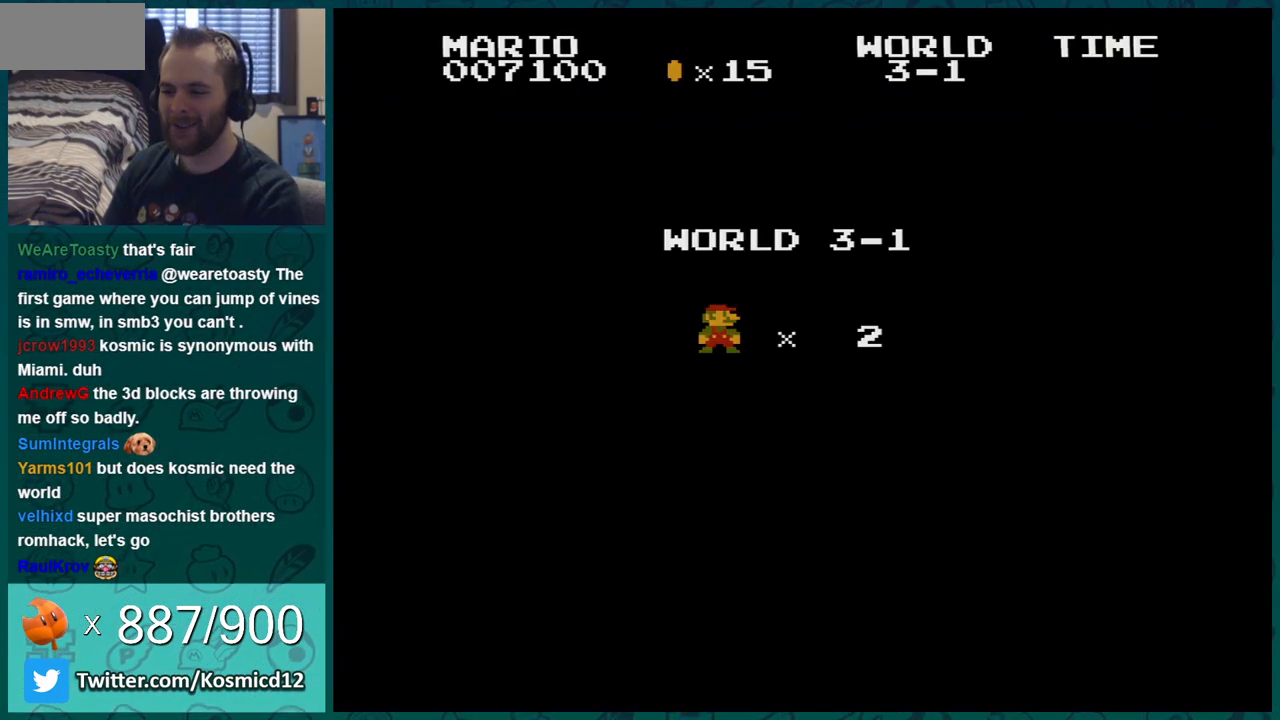
Gameplay with a controller (Nintendo layout); each line is a JSON object with the inputs held at the frame after it. "events" lists button and stick changes between this image and that frame as [ms after this image, input, new state], when the widget could be followed in between. Not read: L3 R3.
{"buttons": [], "events": []}
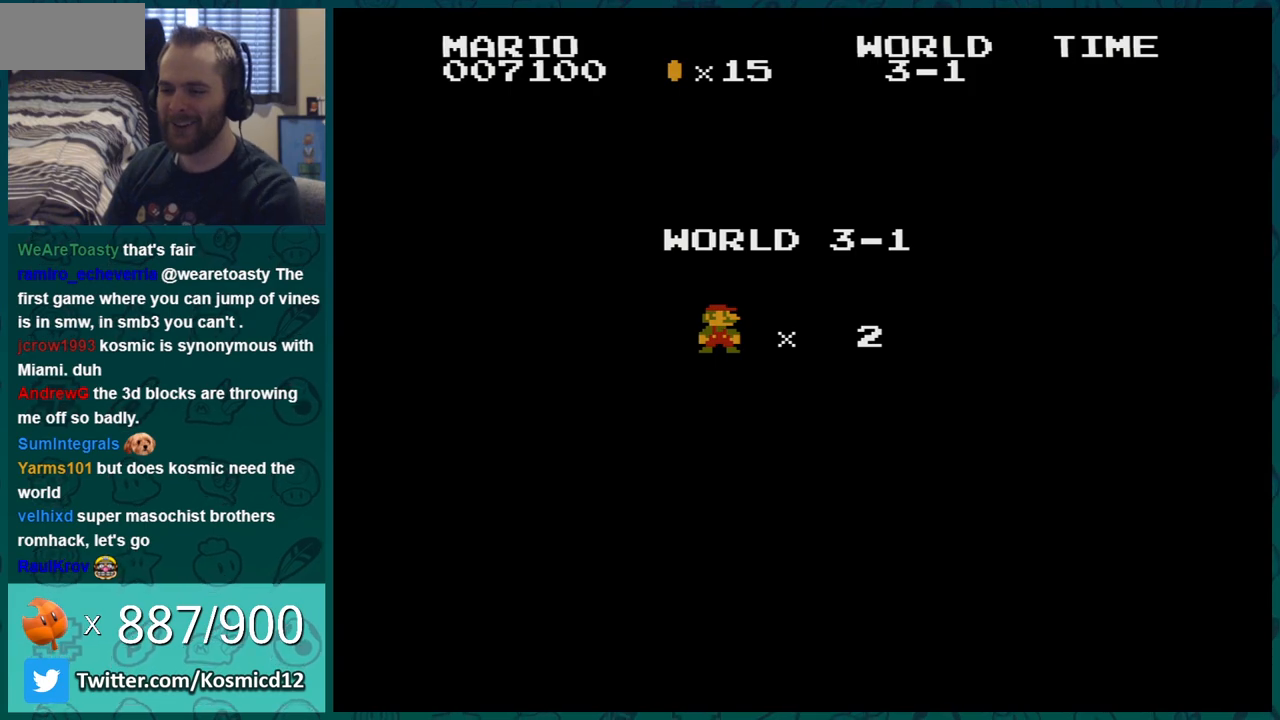
{"buttons": [], "events": [[234, "A", "down"], [317, "A", "up"], [451, "A", "down"], [501, "A", "up"]]}
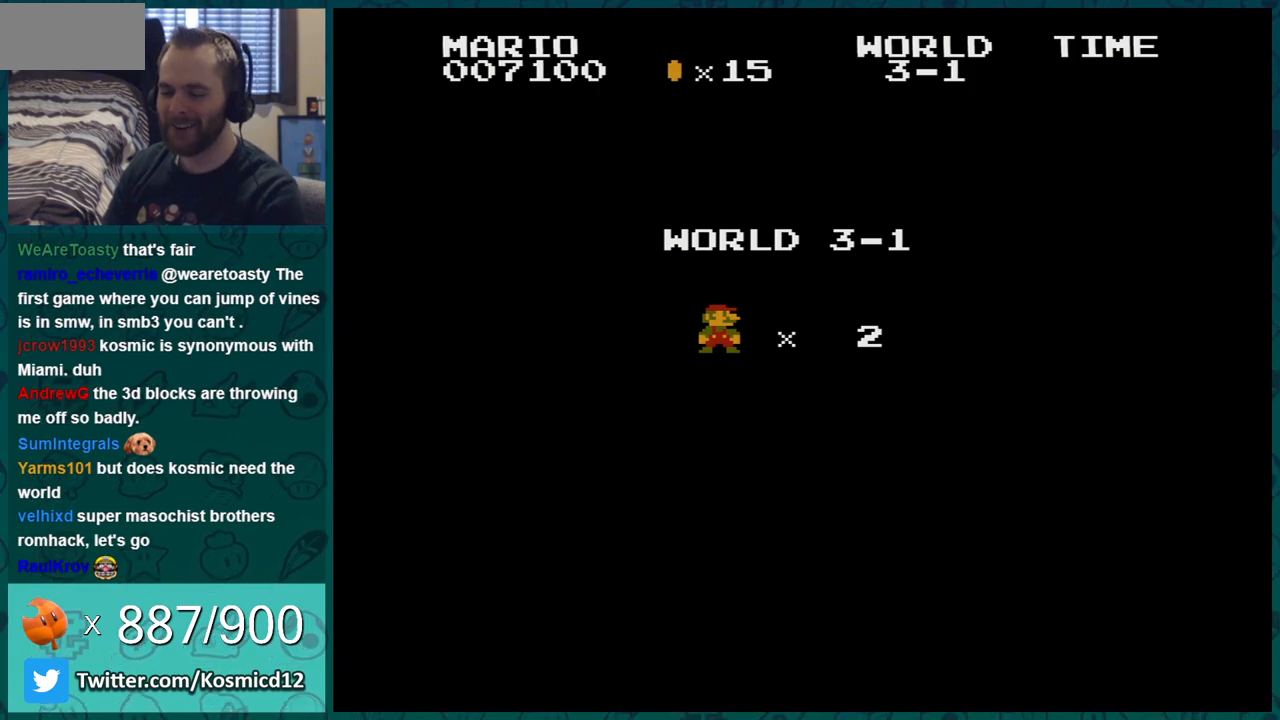
{"buttons": ["B", "DPAD_RIGHT"], "events": [[67, "B", "down"], [133, "DPAD_RIGHT", "down"]]}
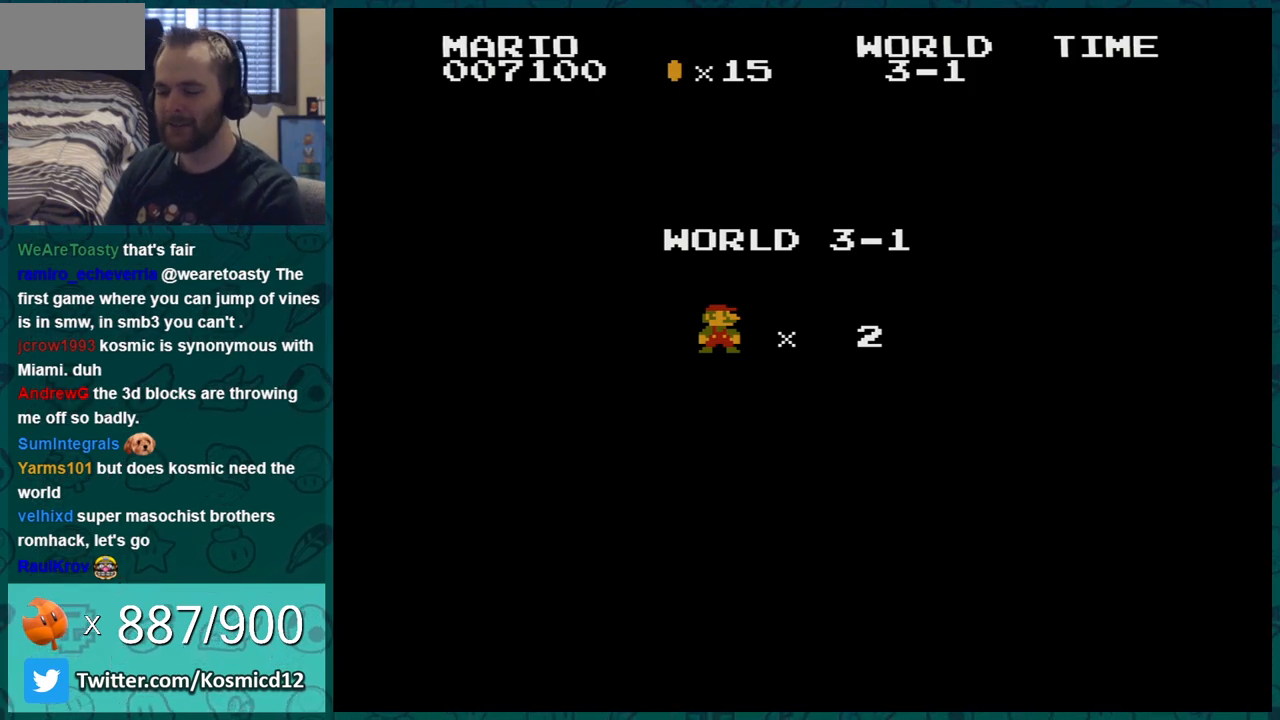
{"buttons": ["B", "DPAD_RIGHT"], "events": []}
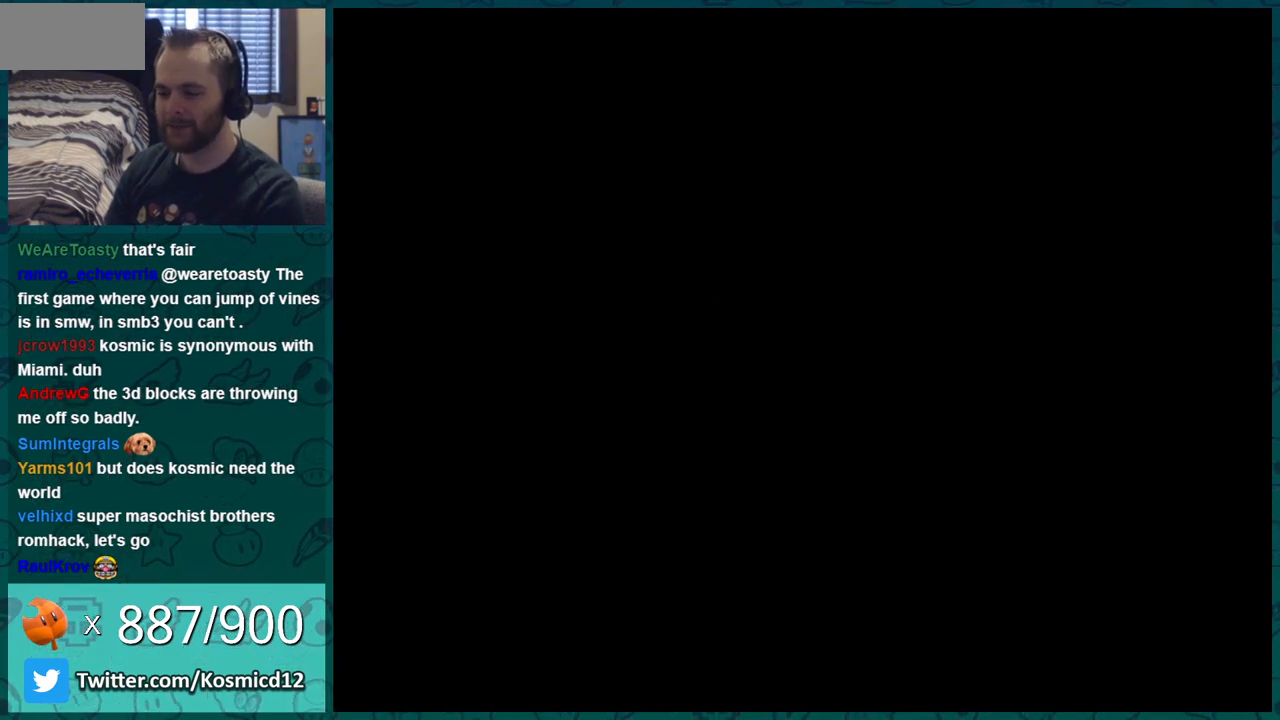
{"buttons": ["B", "DPAD_RIGHT"], "events": []}
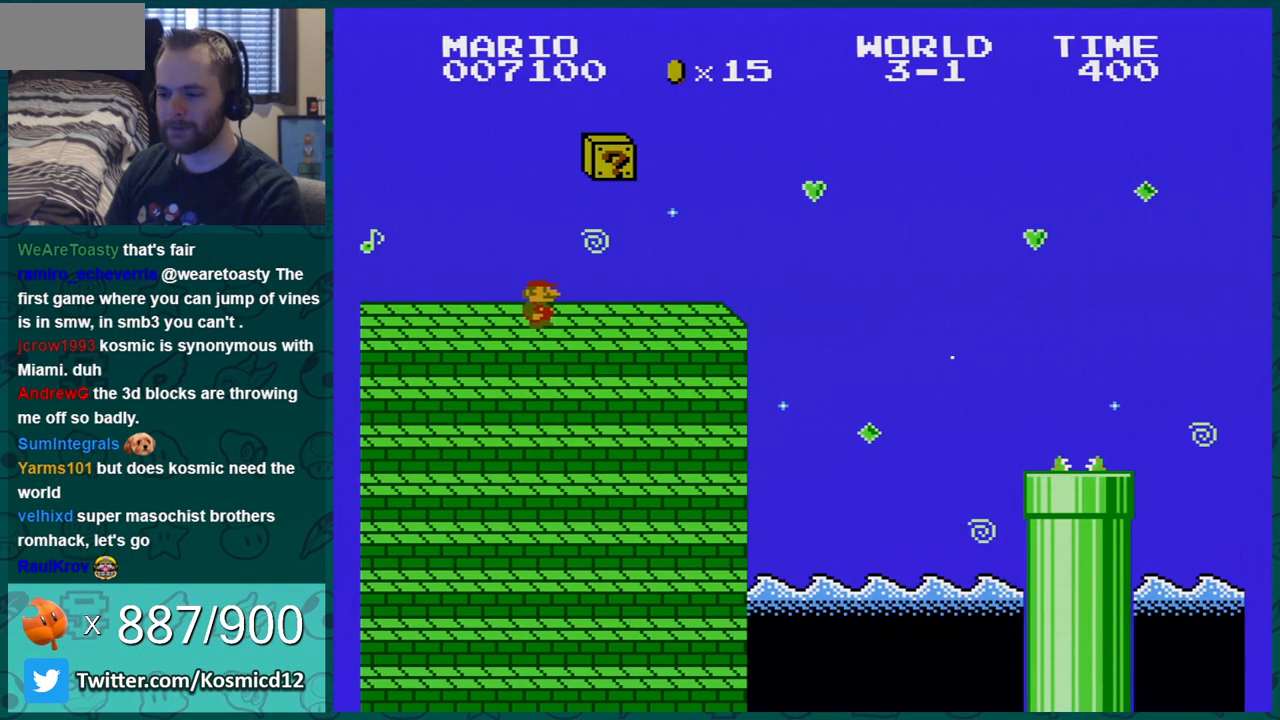
{"buttons": ["B"], "events": [[167, "A", "down"], [251, "DPAD_RIGHT", "up"], [317, "DPAD_LEFT", "down"], [351, "A", "up"], [501, "DPAD_LEFT", "up"]]}
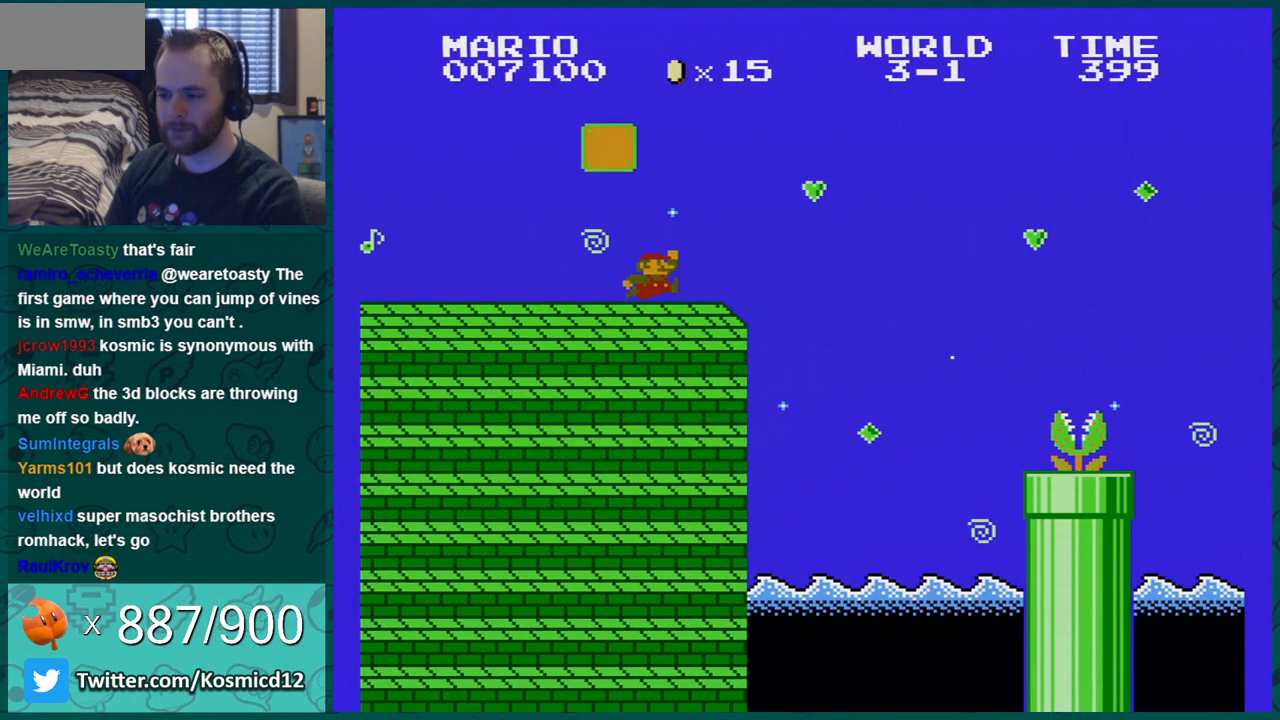
{"buttons": ["A", "B", "DPAD_LEFT"], "events": [[133, "A", "down"], [284, "DPAD_LEFT", "down"]]}
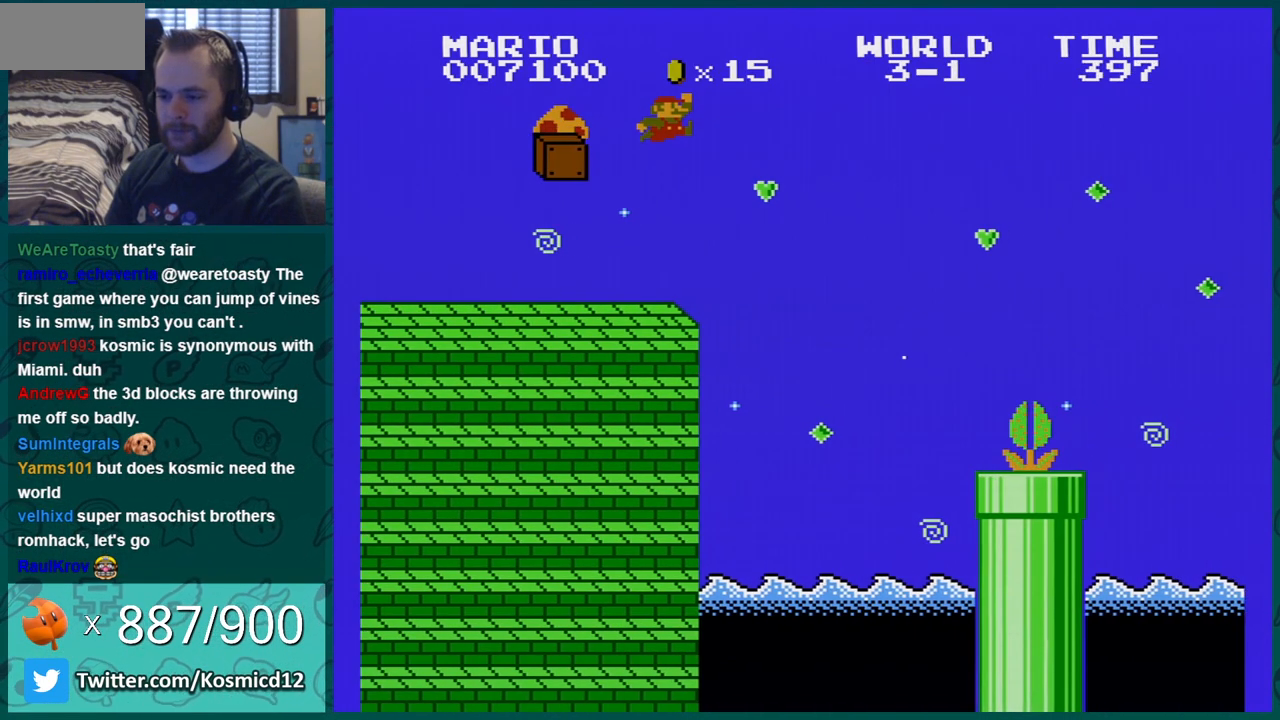
{"buttons": ["A", "B"], "events": [[34, "A", "up"], [134, "DPAD_LEFT", "up"], [501, "A", "down"]]}
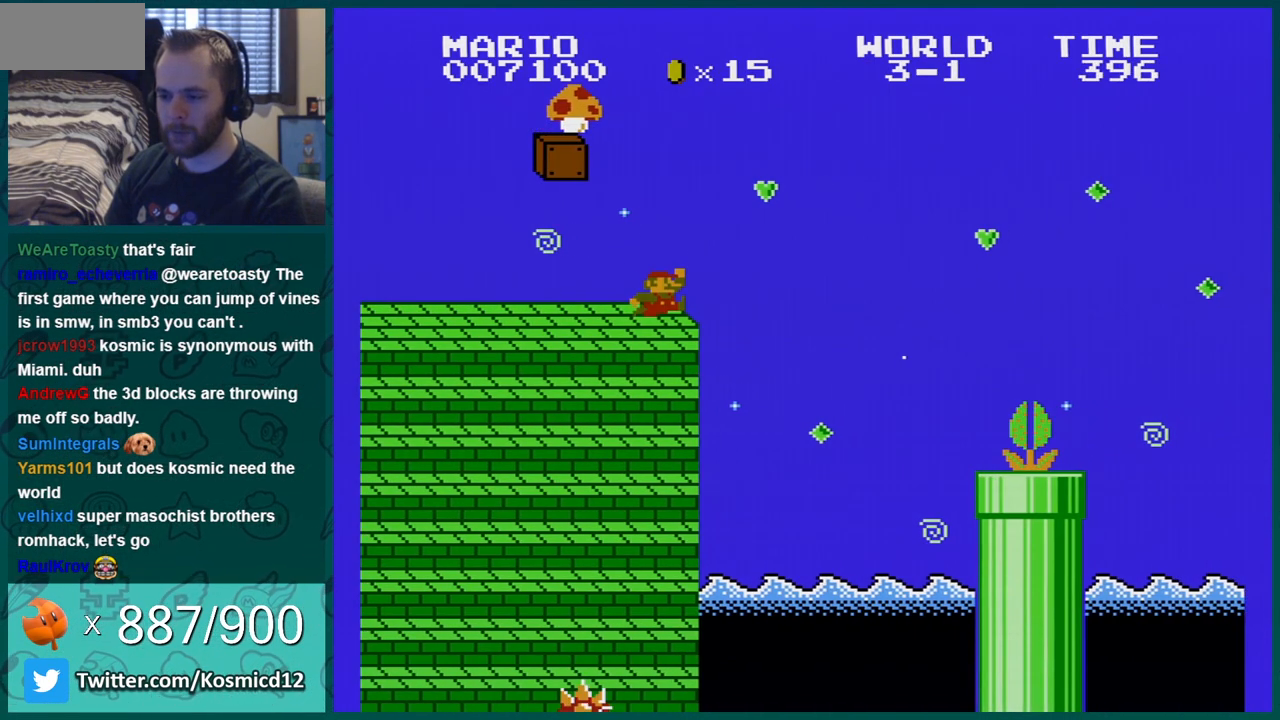
{"buttons": ["B"], "events": [[67, "DPAD_LEFT", "down"], [117, "A", "up"], [250, "DPAD_LEFT", "up"]]}
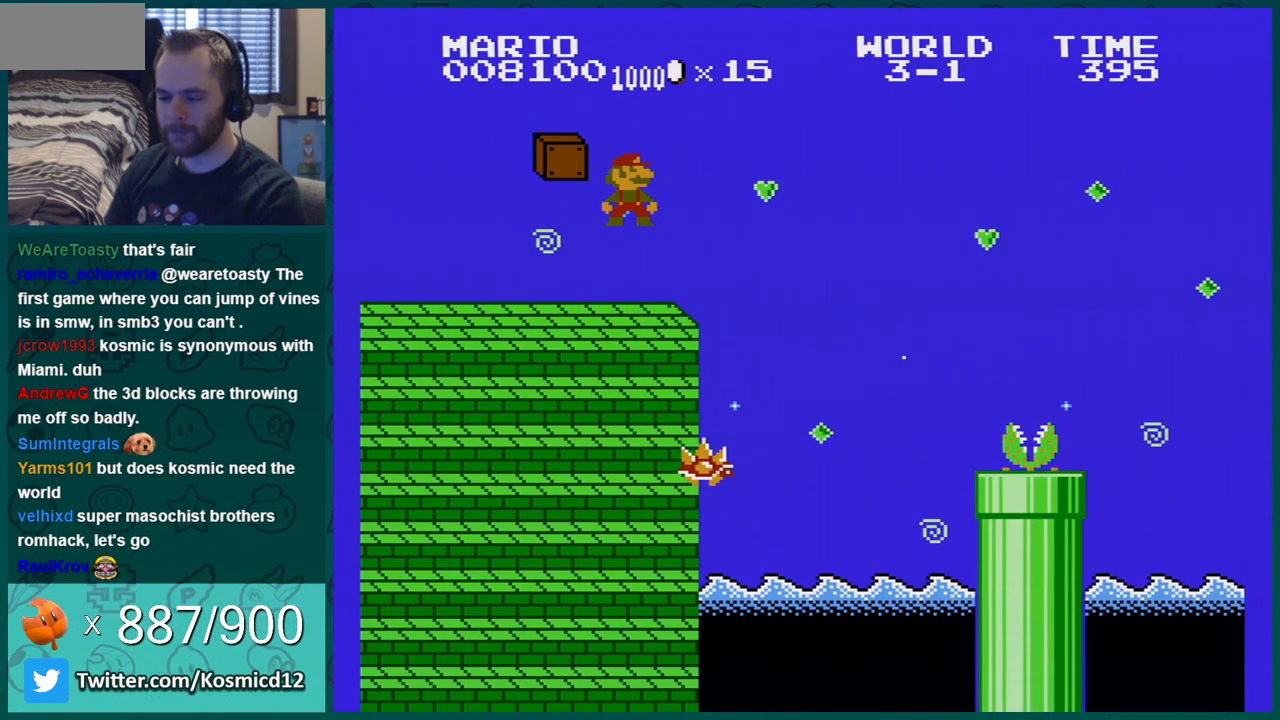
{"buttons": ["A", "B", "DPAD_LEFT"], "events": [[184, "A", "down"], [401, "DPAD_LEFT", "down"]]}
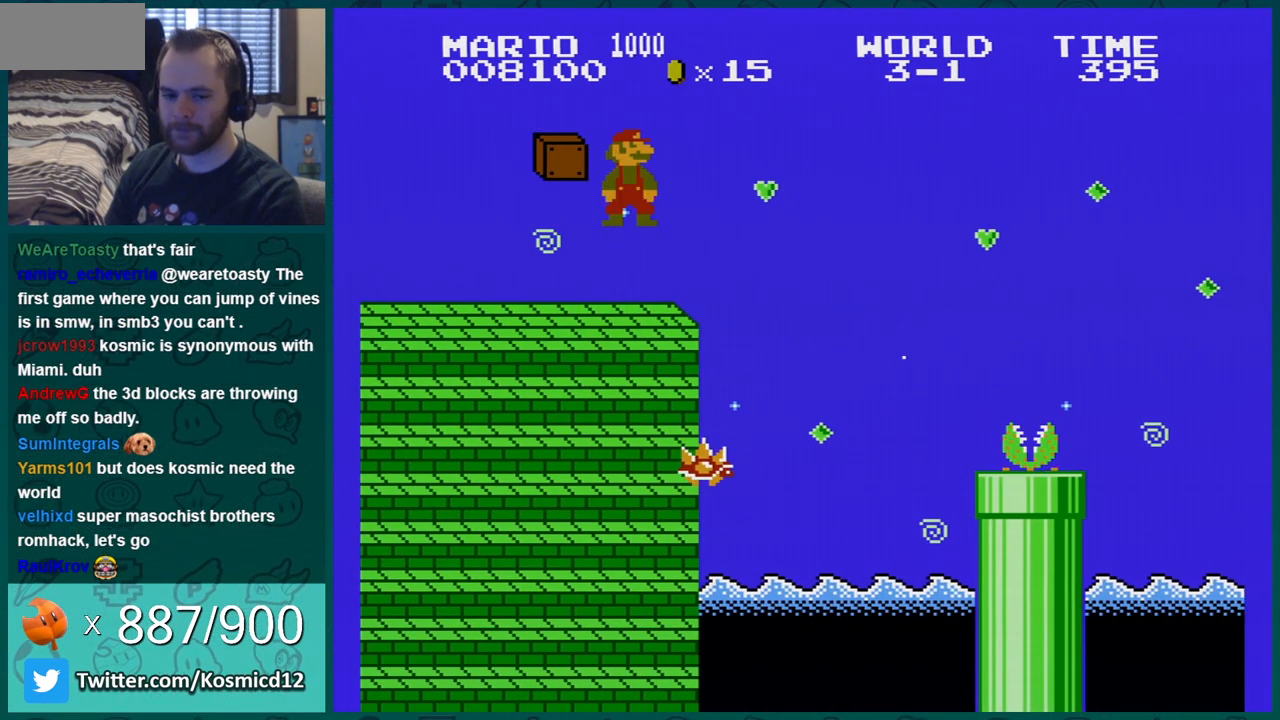
{"buttons": ["A", "B", "DPAD_LEFT"], "events": []}
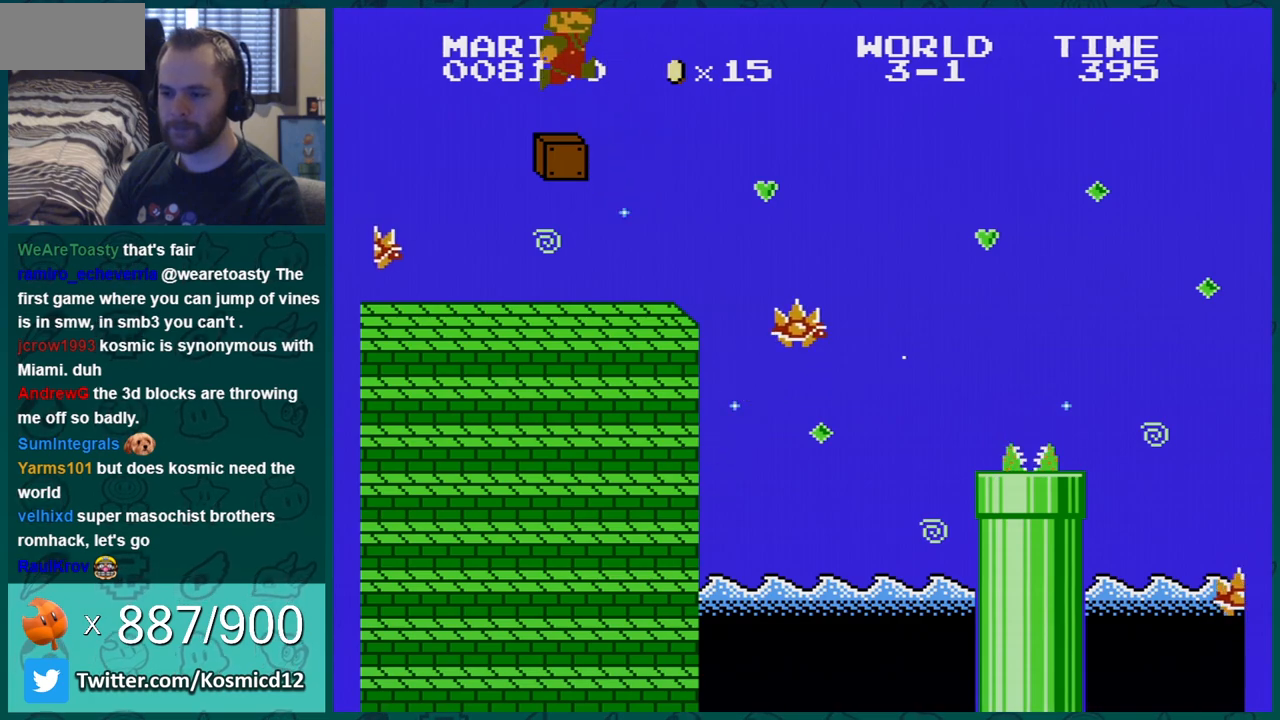
{"buttons": ["B", "DPAD_RIGHT"], "events": [[84, "A", "up"], [117, "DPAD_LEFT", "up"], [151, "DPAD_RIGHT", "down"]]}
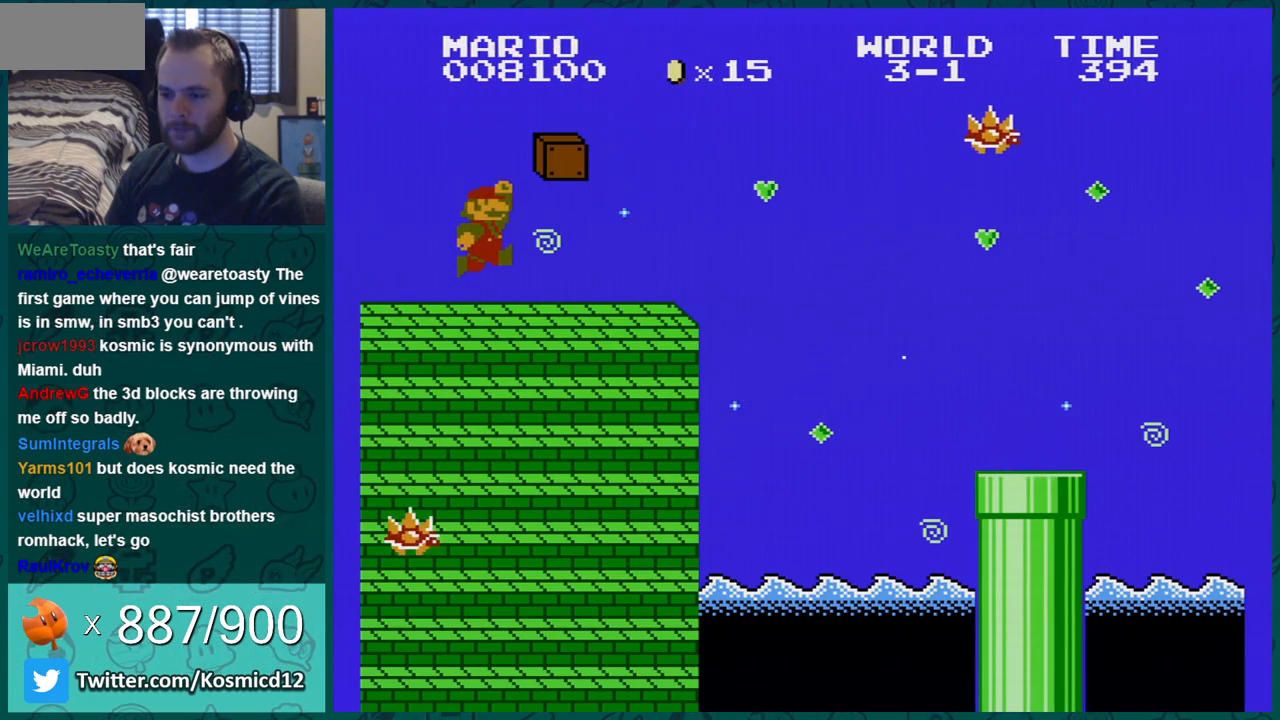
{"buttons": ["B", "DPAD_LEFT"], "events": [[367, "DPAD_RIGHT", "up"], [484, "DPAD_LEFT", "down"]]}
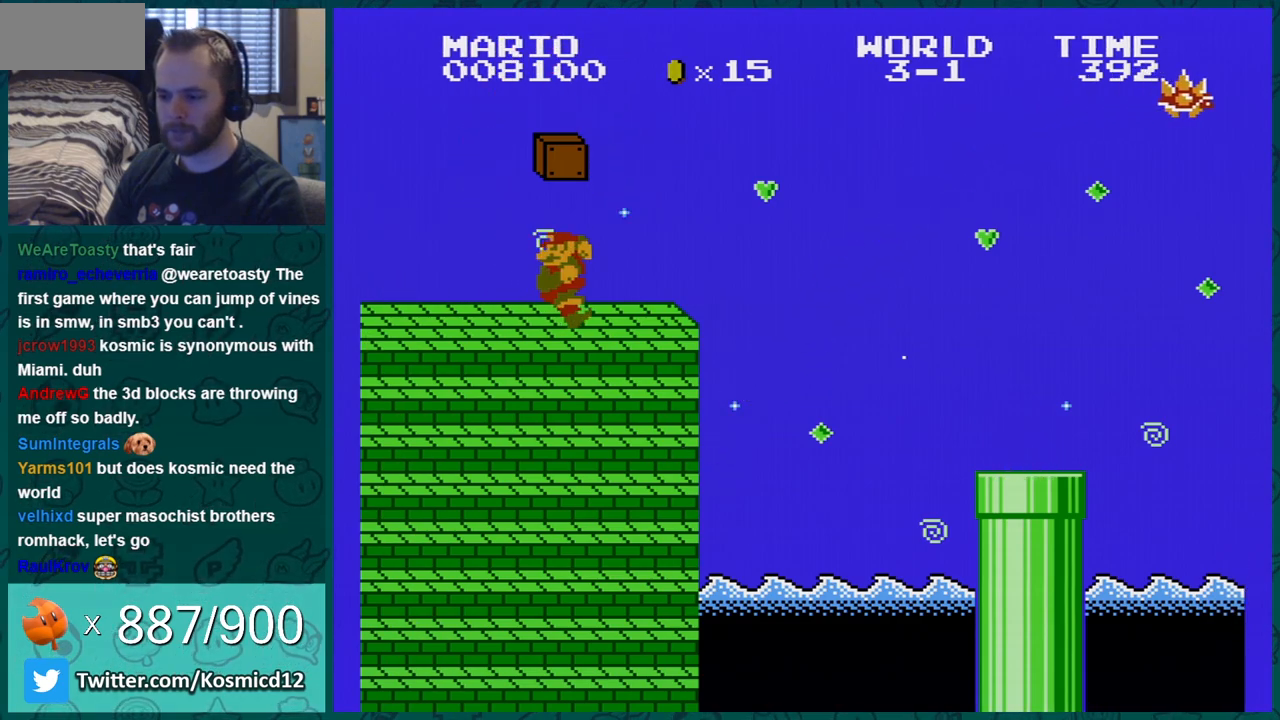
{"buttons": ["B"], "events": [[117, "DPAD_LEFT", "up"], [234, "DPAD_DOWN", "down"], [367, "DPAD_DOWN", "up"]]}
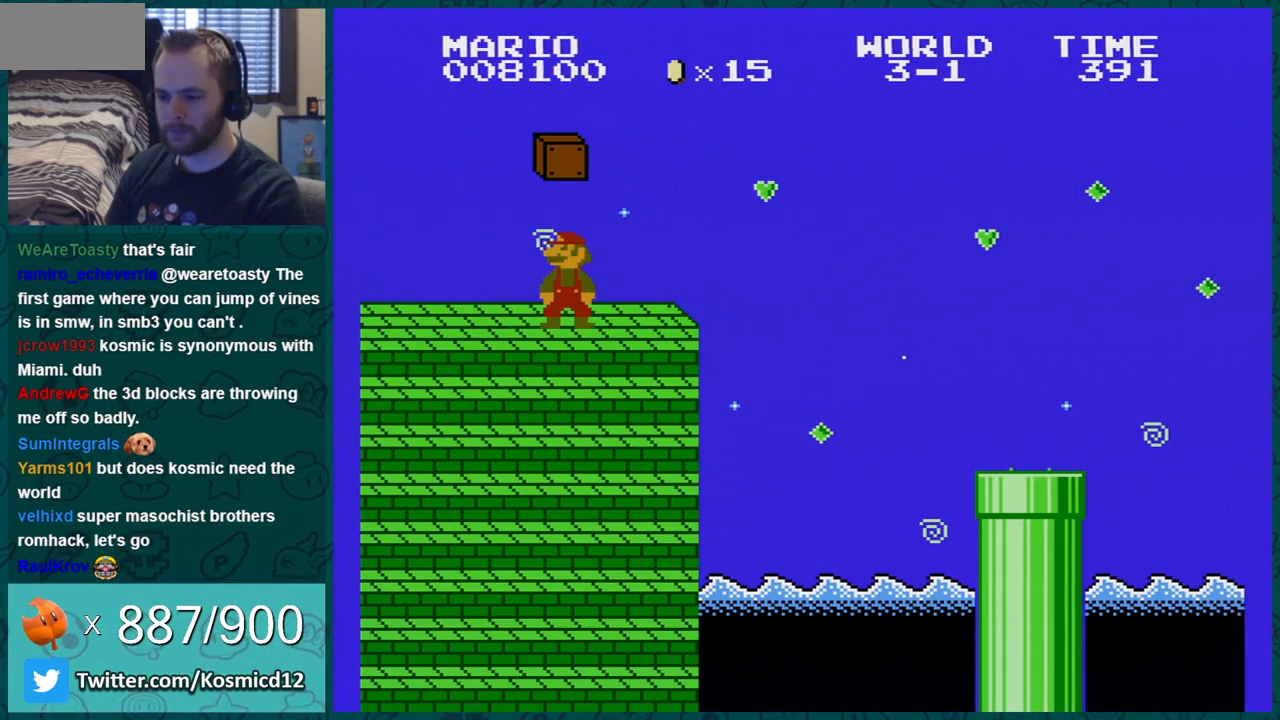
{"buttons": ["B"], "events": [[34, "DPAD_DOWN", "down"], [167, "DPAD_DOWN", "up"], [250, "DPAD_DOWN", "down"], [351, "DPAD_DOWN", "up"], [384, "DPAD_DOWN", "down"], [484, "DPAD_DOWN", "up"]]}
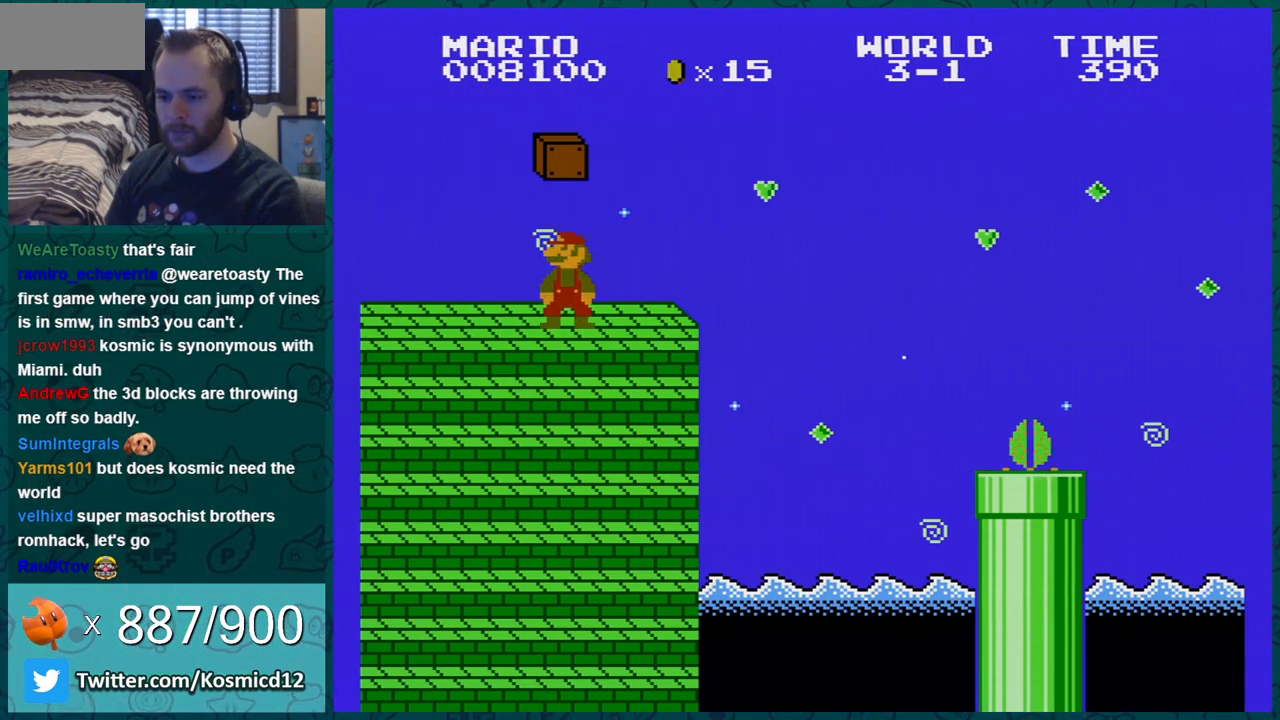
{"buttons": ["B", "DPAD_DOWN"], "events": [[150, "DPAD_DOWN", "down"], [250, "DPAD_DOWN", "up"], [450, "DPAD_DOWN", "down"]]}
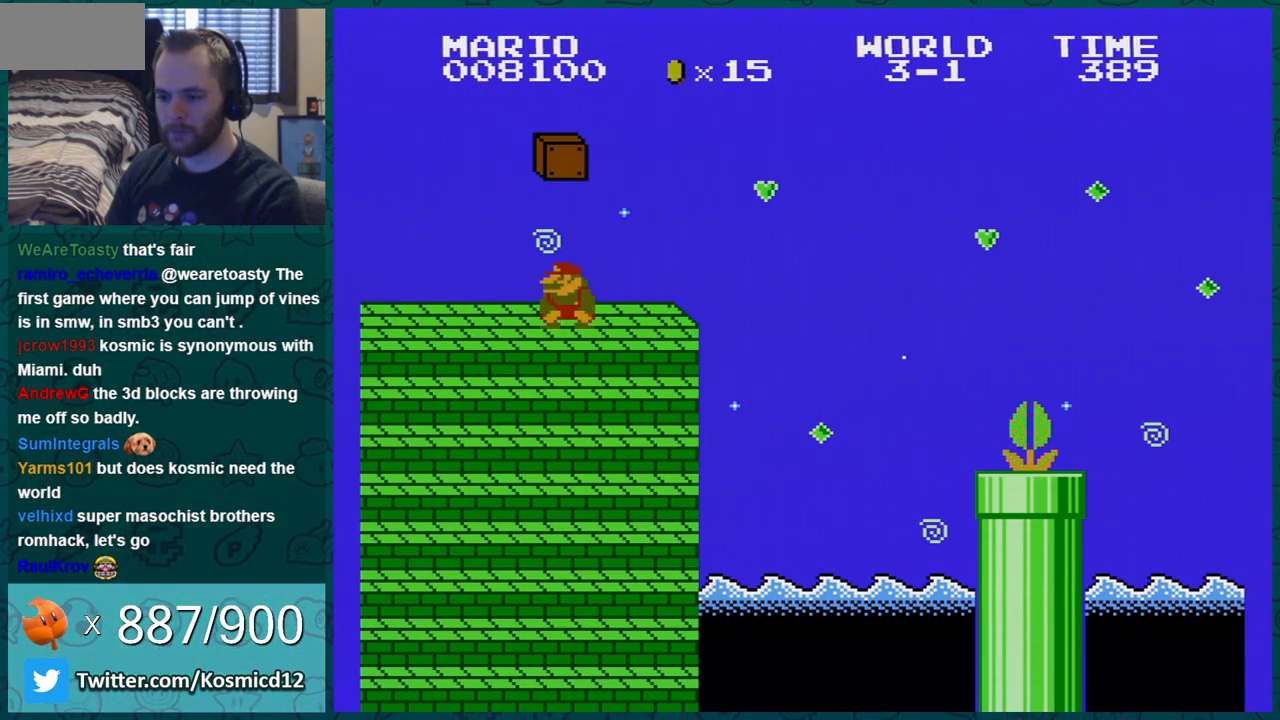
{"buttons": ["B", "DPAD_RIGHT"], "events": [[34, "DPAD_DOWN", "up"], [134, "DPAD_DOWN", "down"], [217, "DPAD_DOWN", "up"], [317, "DPAD_RIGHT", "down"]]}
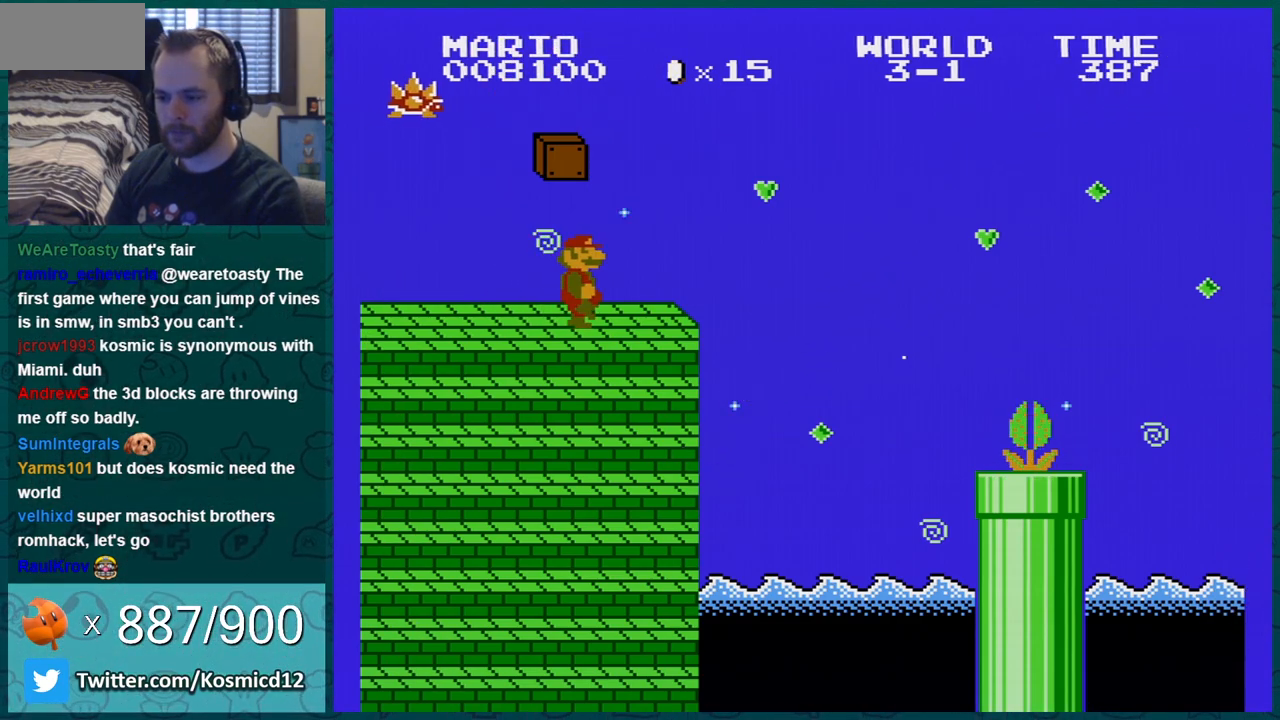
{"buttons": ["B", "DPAD_RIGHT"], "events": [[383, "A", "down"], [500, "A", "up"]]}
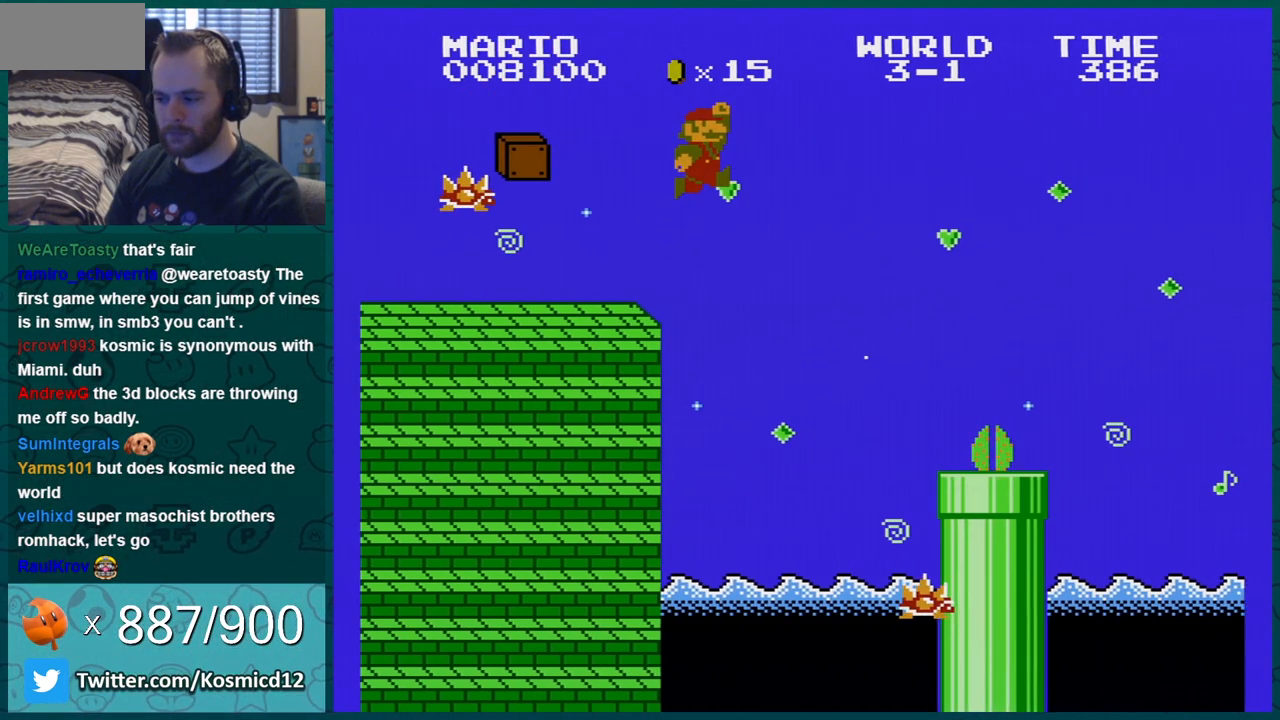
{"buttons": ["B", "DPAD_RIGHT"], "events": []}
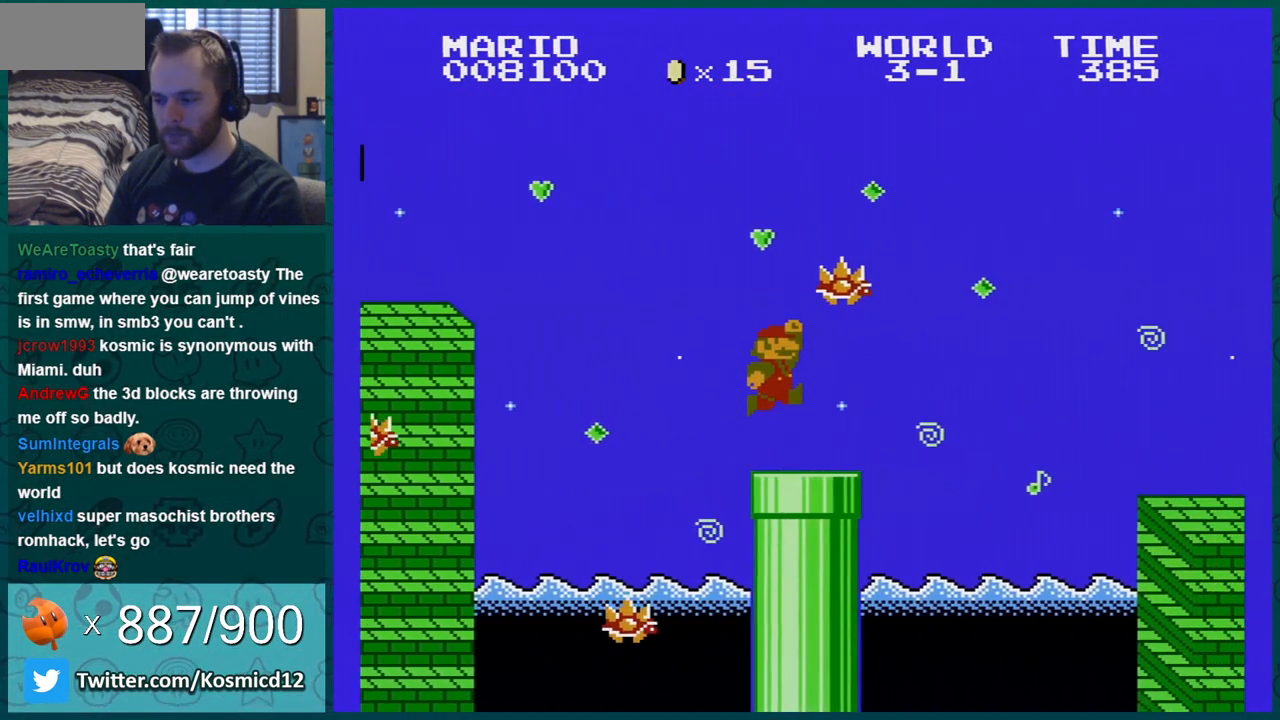
{"buttons": ["B", "DPAD_RIGHT"], "events": [[117, "DPAD_DOWN", "down"], [117, "DPAD_RIGHT", "up"], [150, "A", "down"], [250, "DPAD_DOWN", "up"], [250, "DPAD_RIGHT", "down"], [417, "A", "up"]]}
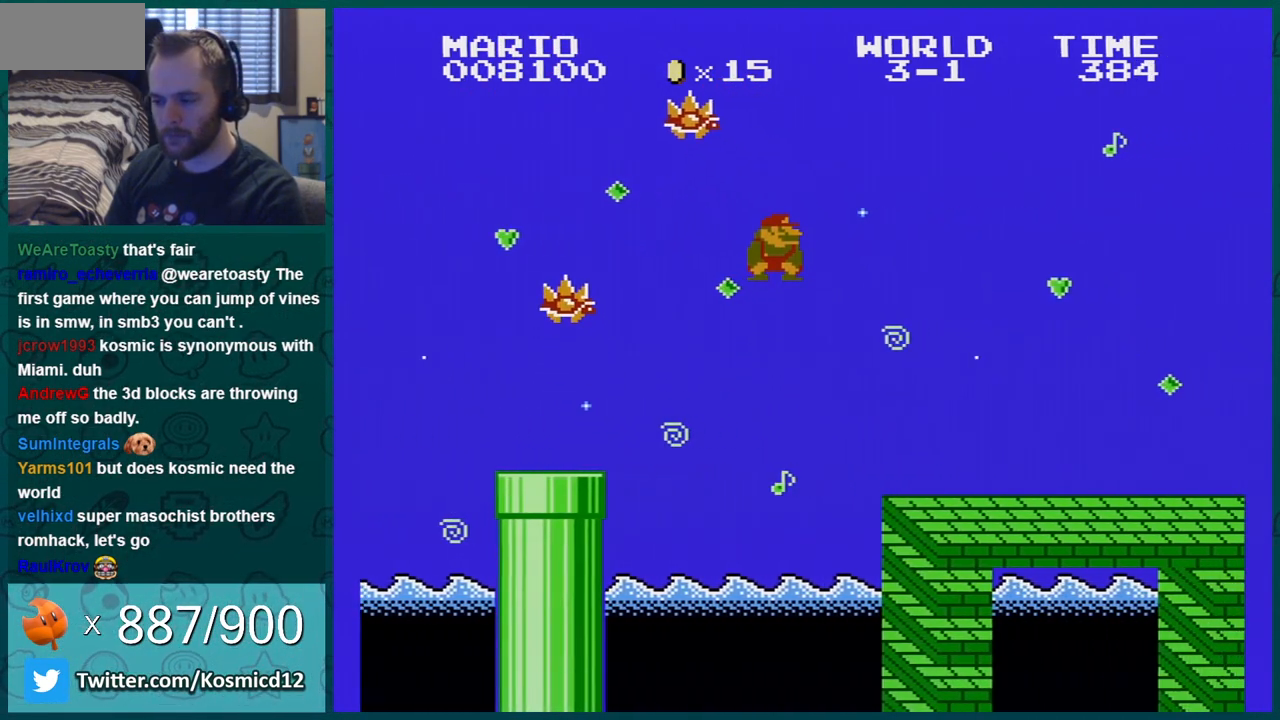
{"buttons": ["B", "DPAD_RIGHT"], "events": []}
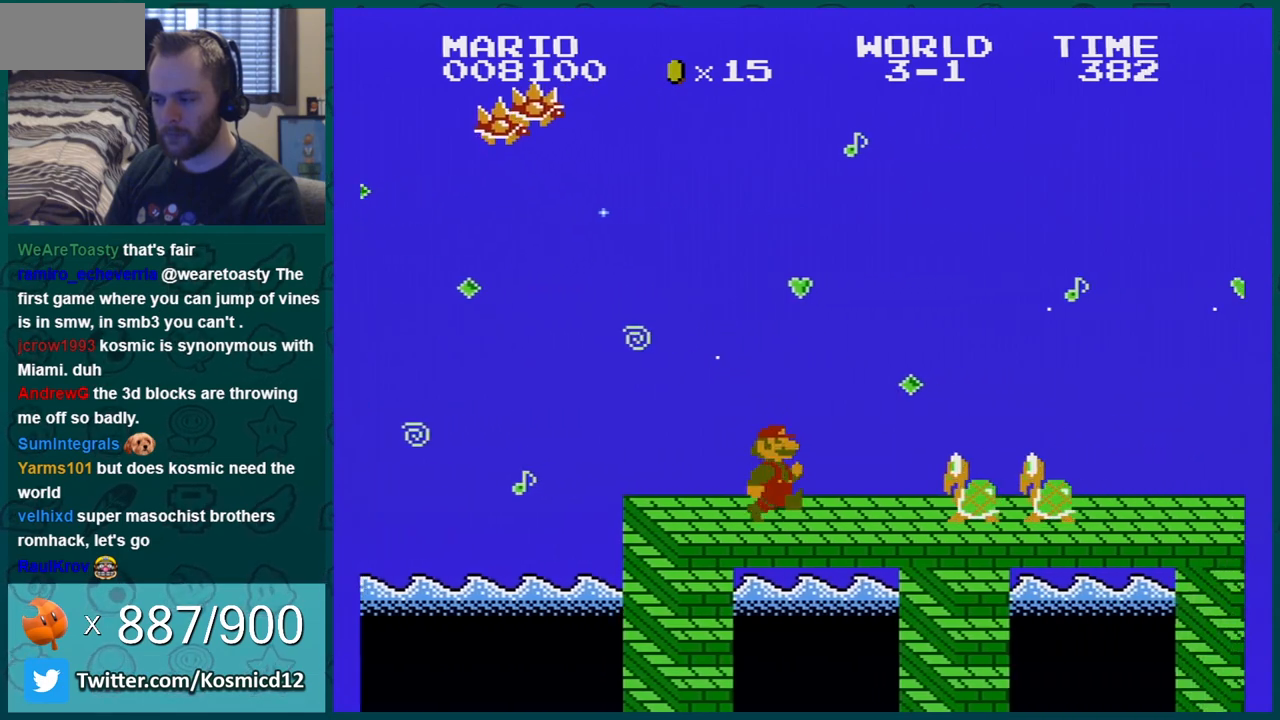
{"buttons": ["B", "DPAD_RIGHT"], "events": [[66, "A", "down"], [217, "A", "up"]]}
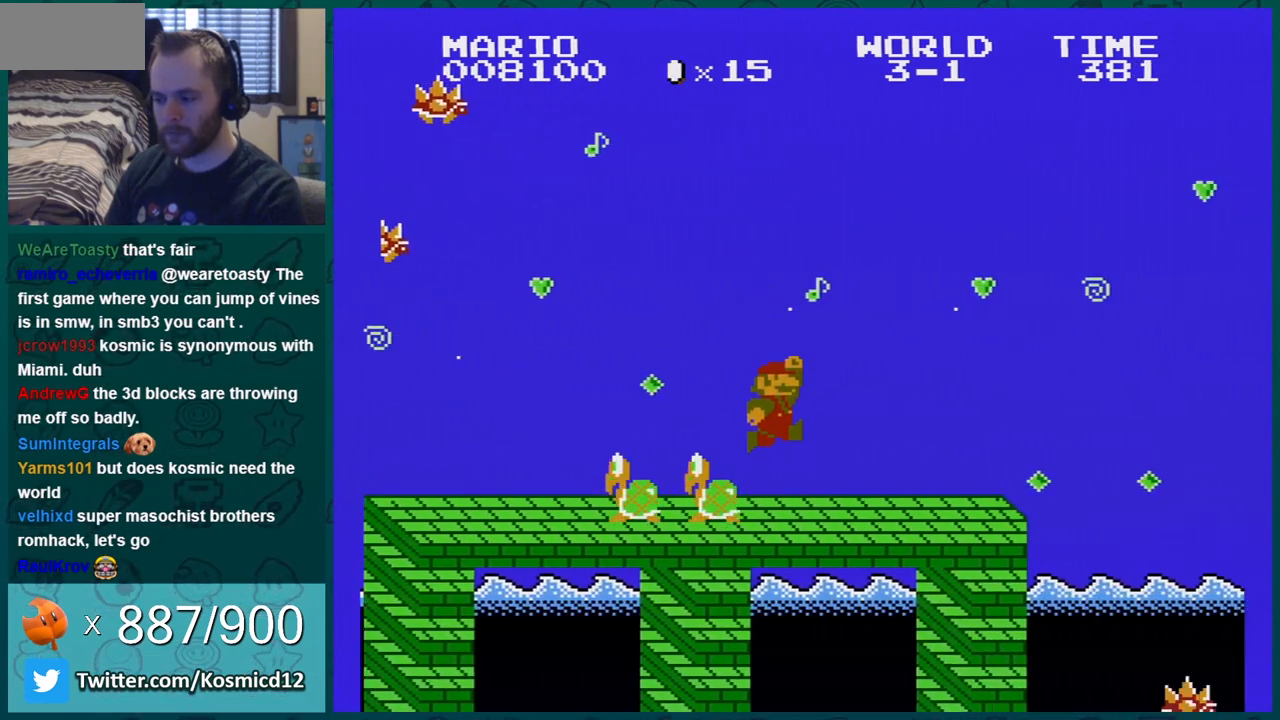
{"buttons": ["A", "B", "DPAD_RIGHT"], "events": [[401, "A", "down"]]}
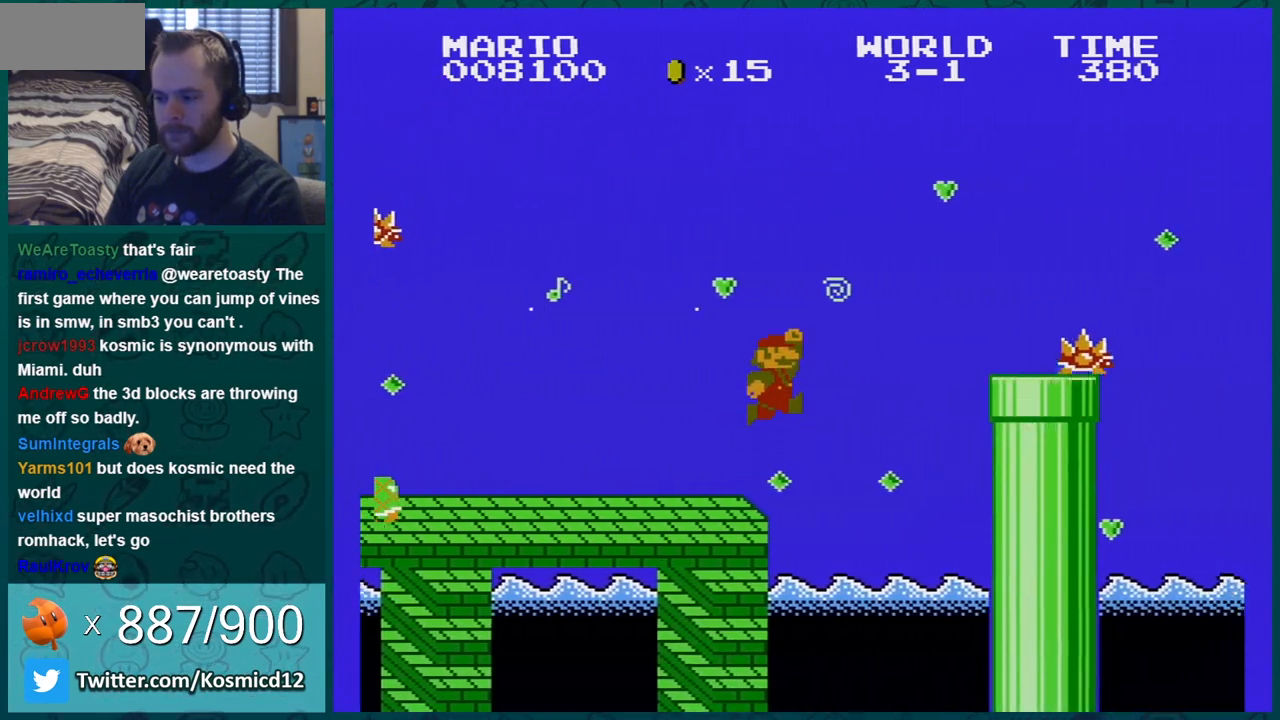
{"buttons": ["B"], "events": [[250, "A", "up"], [500, "DPAD_RIGHT", "up"]]}
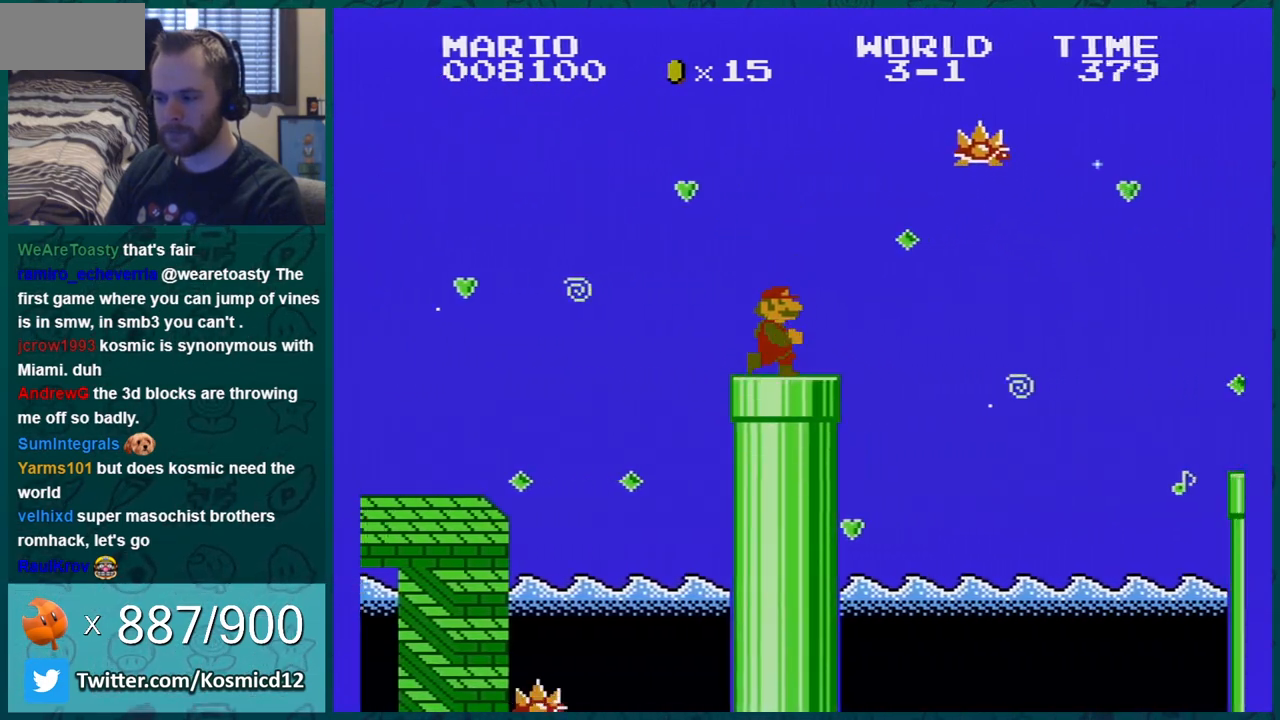
{"buttons": ["A", "B"], "events": [[17, "DPAD_DOWN", "down"], [50, "A", "down"], [150, "DPAD_DOWN", "up"], [150, "DPAD_RIGHT", "down"], [250, "DPAD_RIGHT", "up"]]}
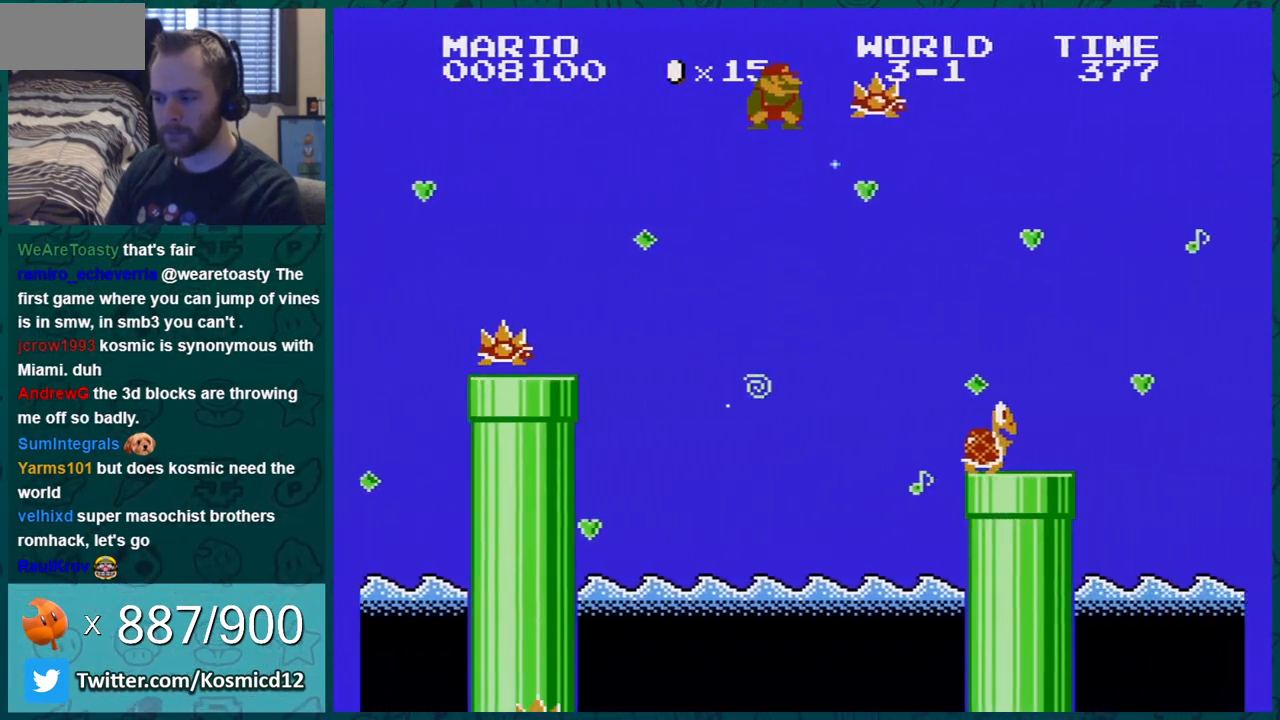
{"buttons": ["B", "DPAD_LEFT"], "events": [[33, "A", "up"], [83, "DPAD_LEFT", "down"]]}
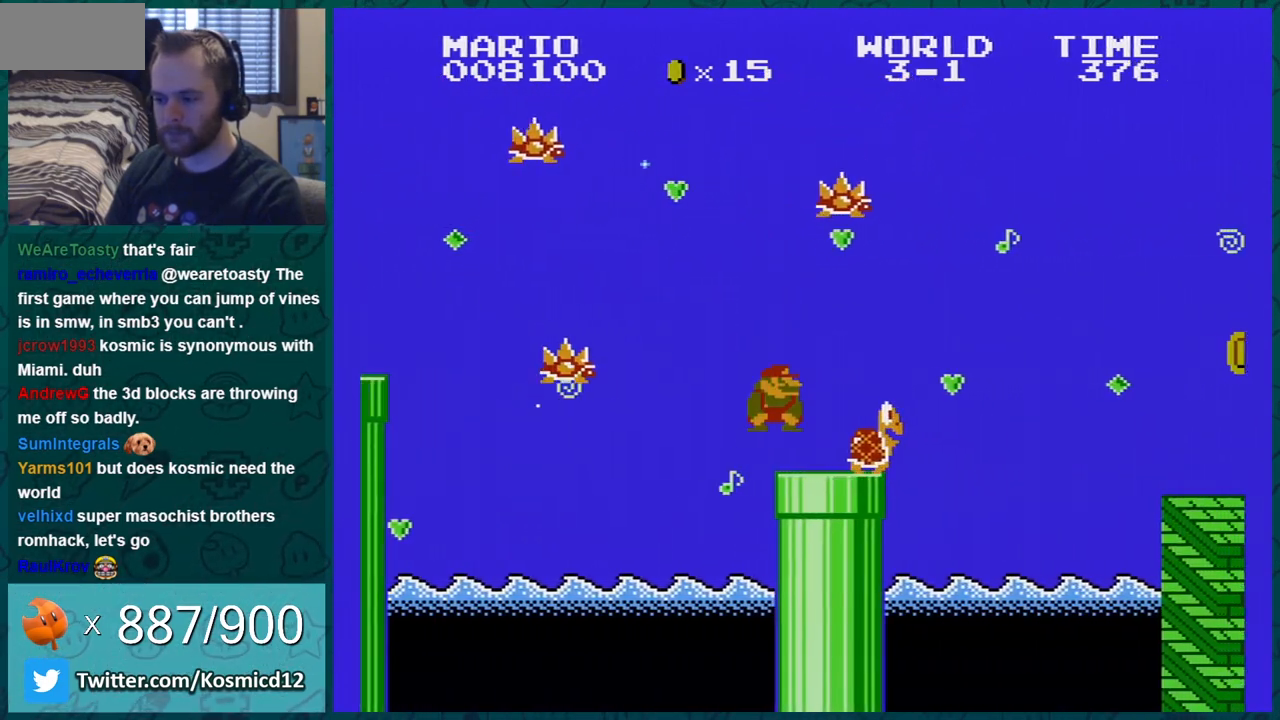
{"buttons": ["B"], "events": [[150, "DPAD_LEFT", "up"], [167, "DPAD_DOWN", "down"], [250, "A", "down"], [301, "A", "up"], [367, "DPAD_DOWN", "up"]]}
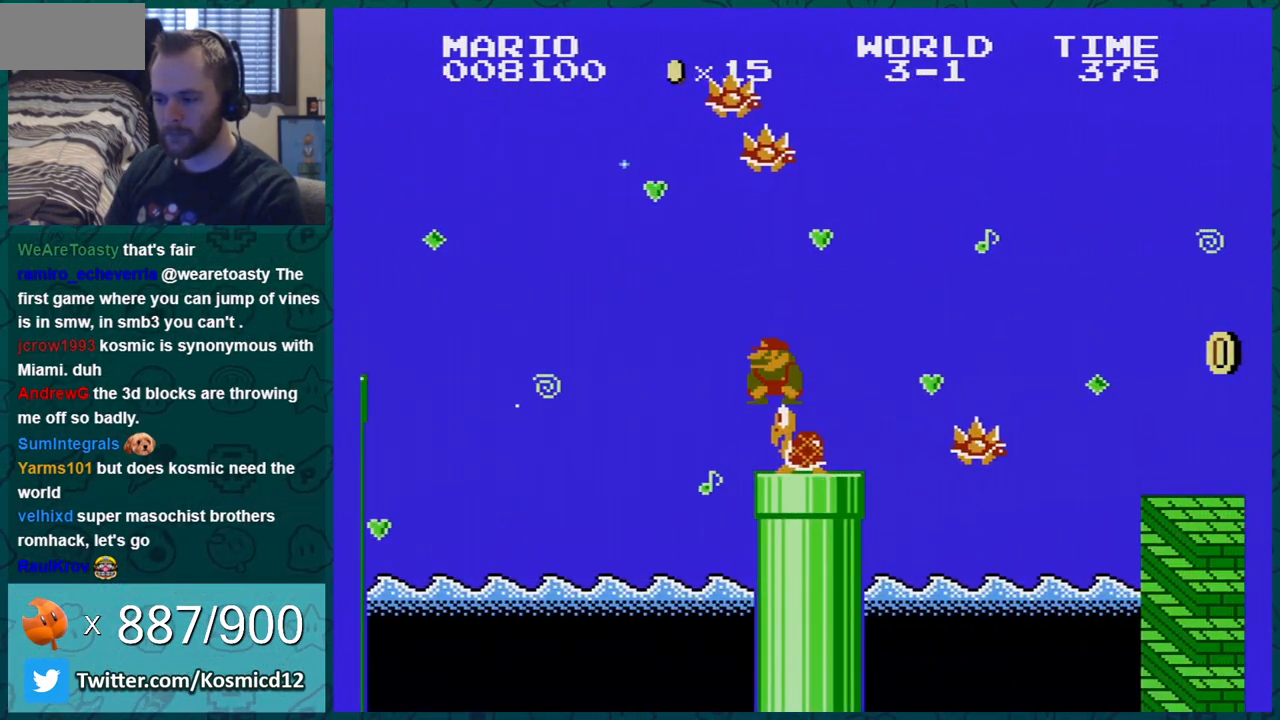
{"buttons": ["B", "DPAD_UP", "DPAD_RIGHT"], "events": [[83, "DPAD_LEFT", "down"], [183, "DPAD_LEFT", "up"], [267, "DPAD_RIGHT", "down"], [484, "DPAD_UP", "down"]]}
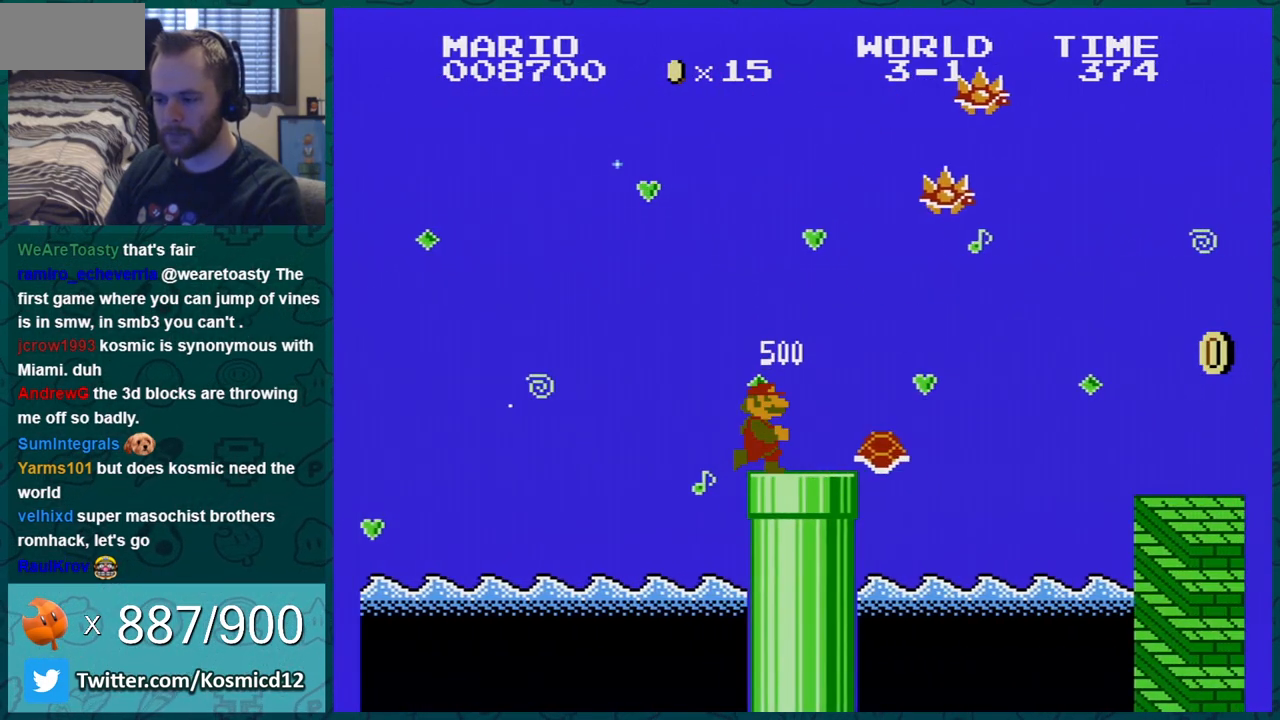
{"buttons": ["A", "B", "DPAD_RIGHT"], "events": [[134, "DPAD_UP", "up"], [384, "A", "down"]]}
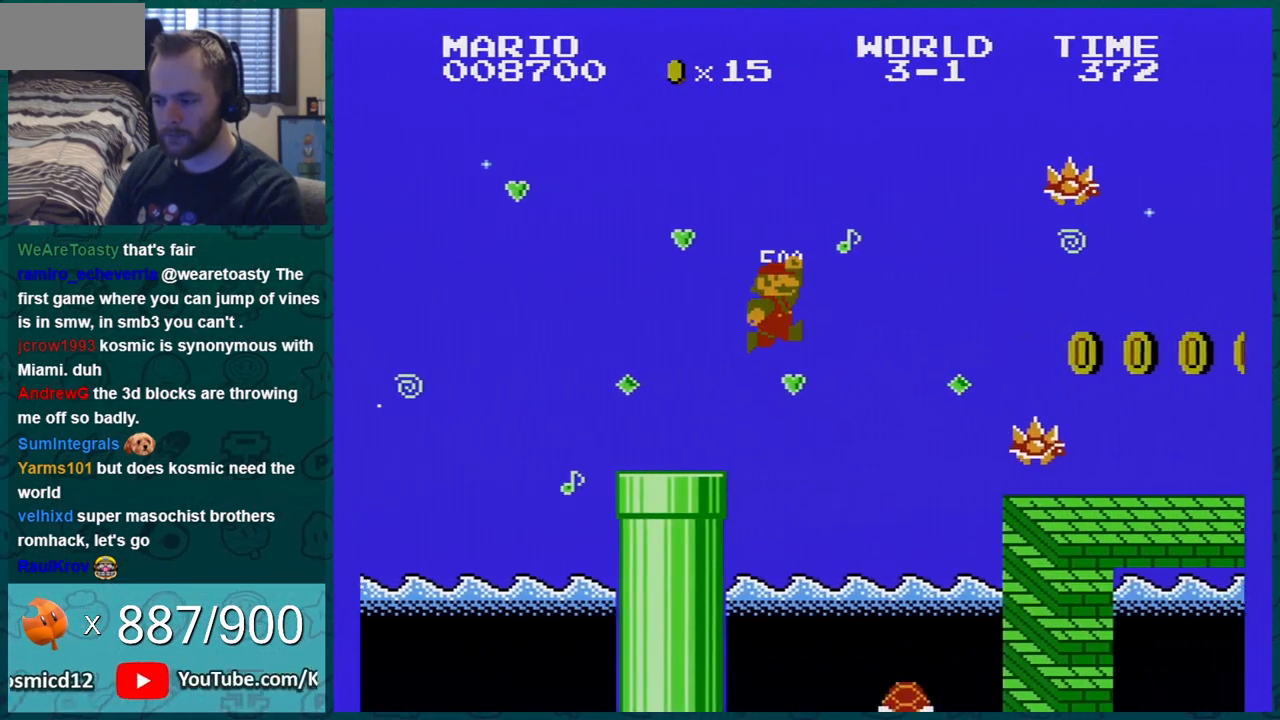
{"buttons": ["B", "DPAD_RIGHT"], "events": [[116, "A", "up"]]}